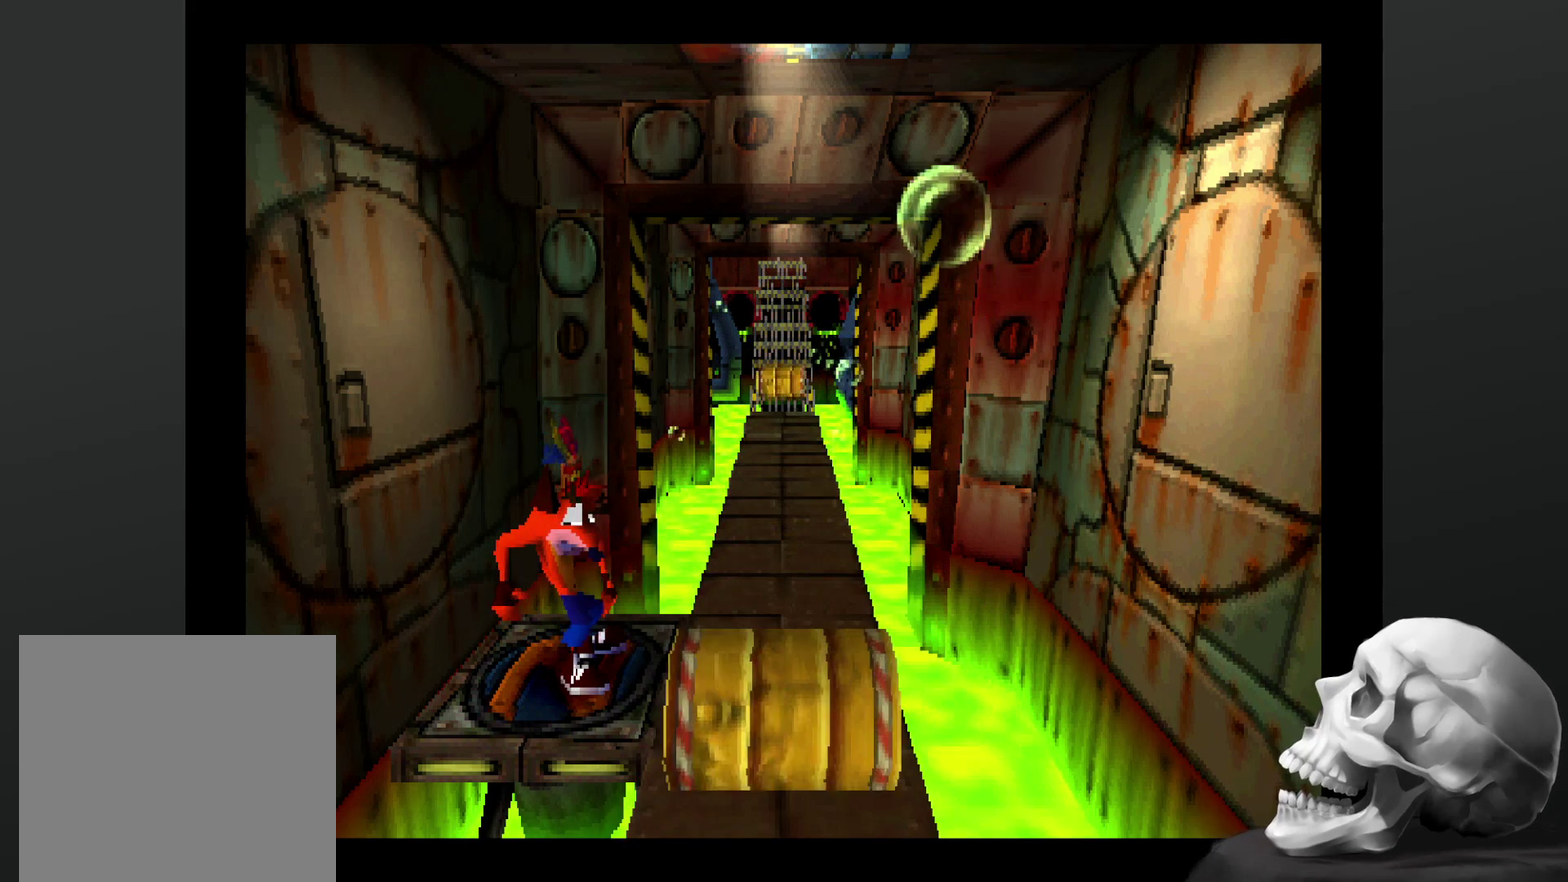
Gameplay with a controller (PlayStation layout); each line is a JSON object with the inputs held at the frame after it. "events" lists button and stick changes between this image and that frame as [ms after this image, input, new state], when the widget could be followed in between. Not read: DPAD_RIGHT DPAD_UP L3 R3.
{"buttons": [], "left_stick": "center", "right_stick": "center", "events": []}
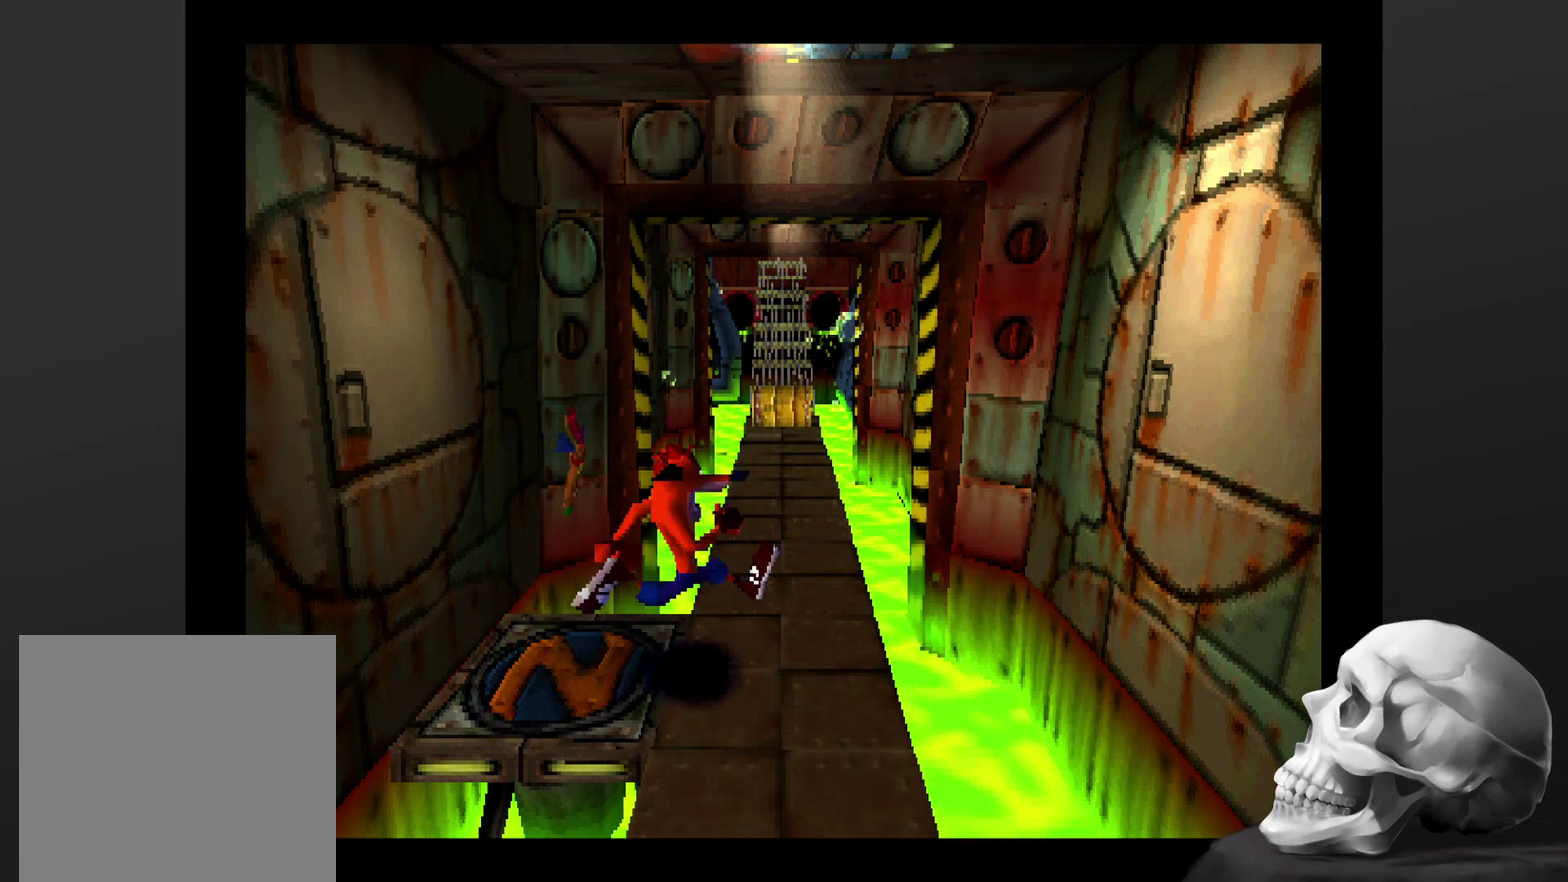
{"buttons": [], "left_stick": "center", "right_stick": "center", "events": []}
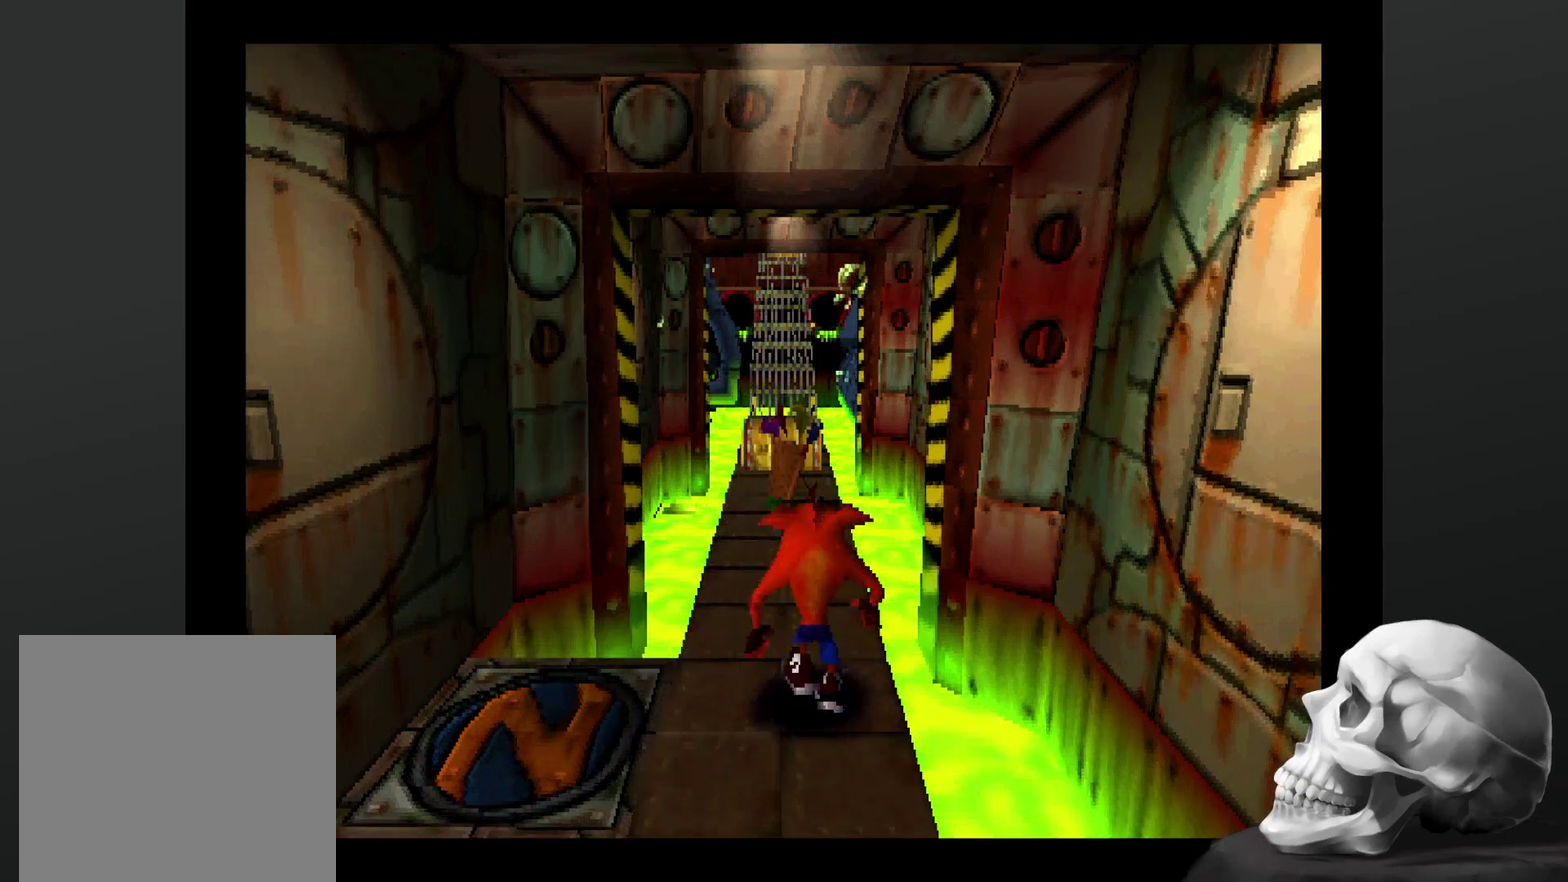
{"buttons": ["CROSS"], "left_stick": "center", "right_stick": "center", "events": [[167, "CROSS", "down"]]}
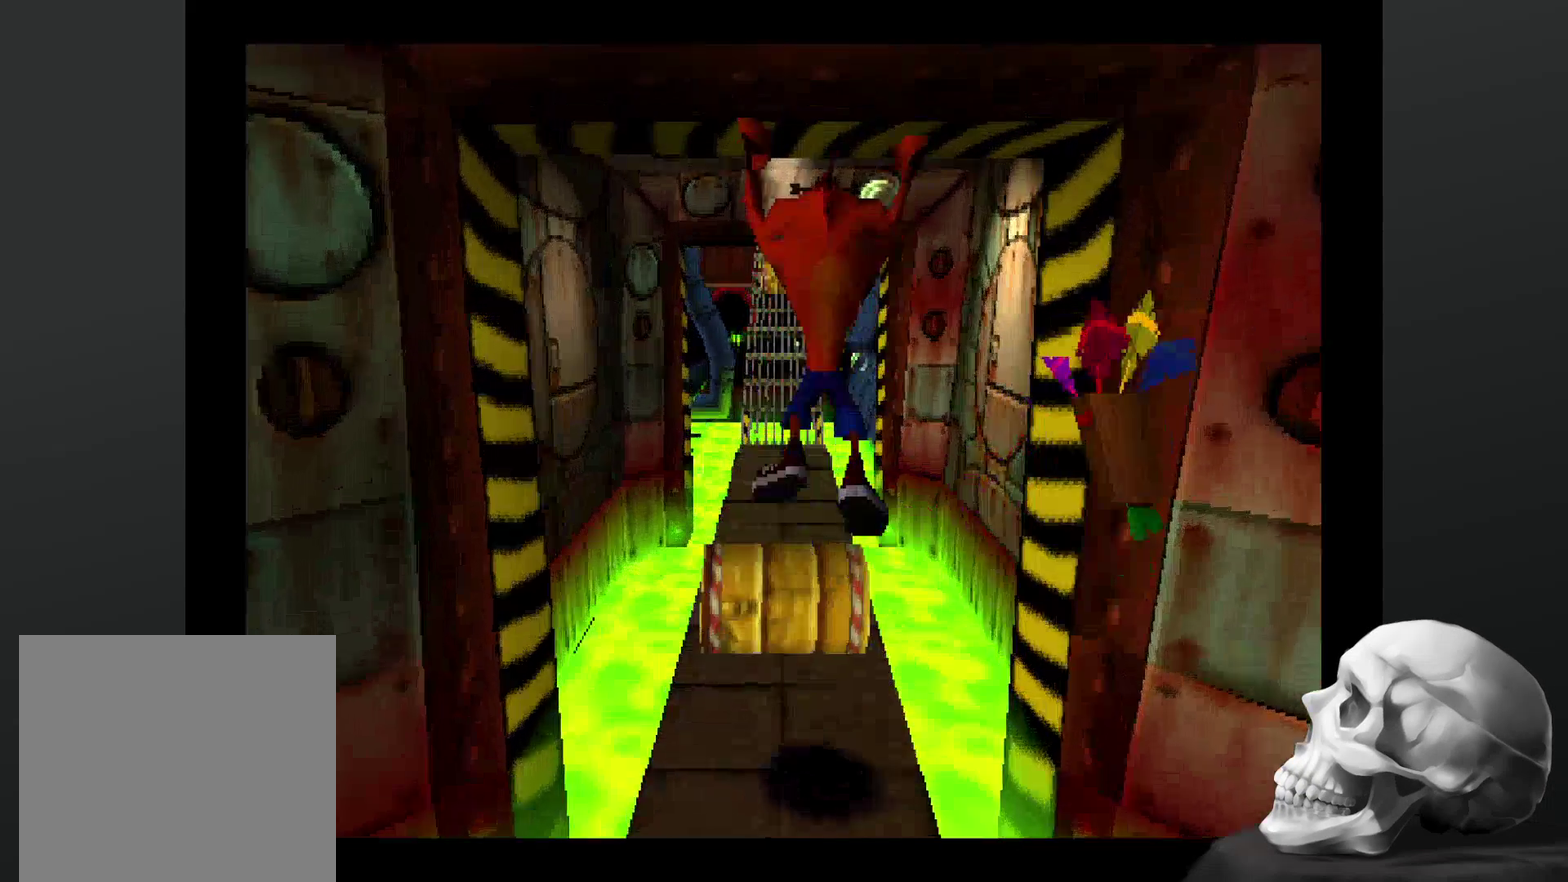
{"buttons": [], "left_stick": "center", "right_stick": "center", "events": [[167, "CROSS", "up"]]}
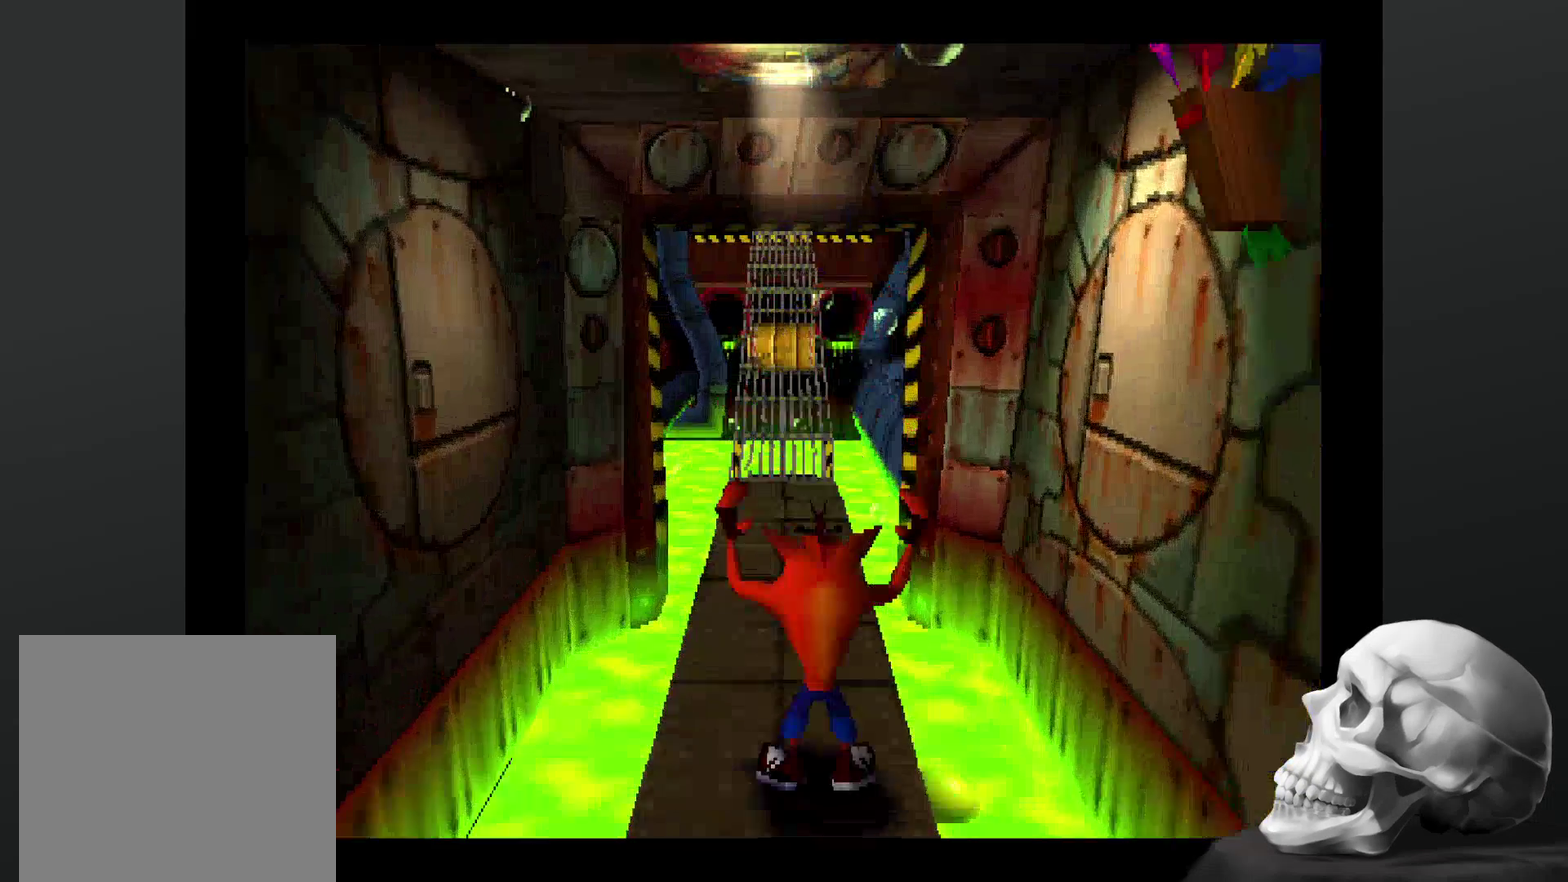
{"buttons": [], "left_stick": "center", "right_stick": "center", "events": []}
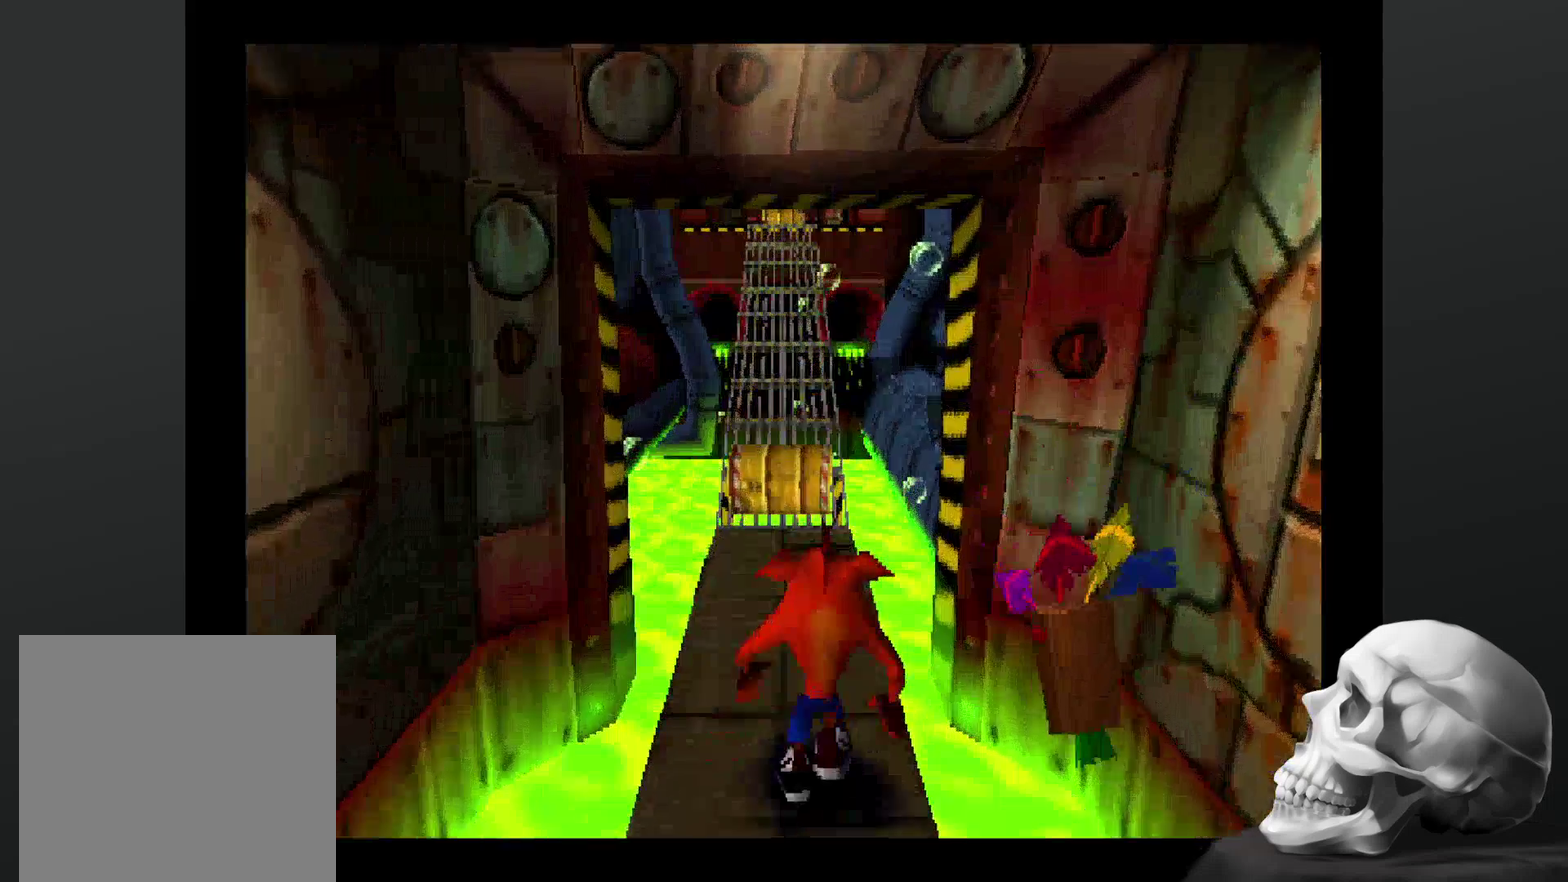
{"buttons": ["CROSS"], "left_stick": "center", "right_stick": "center", "events": [[34, "CROSS", "down"]]}
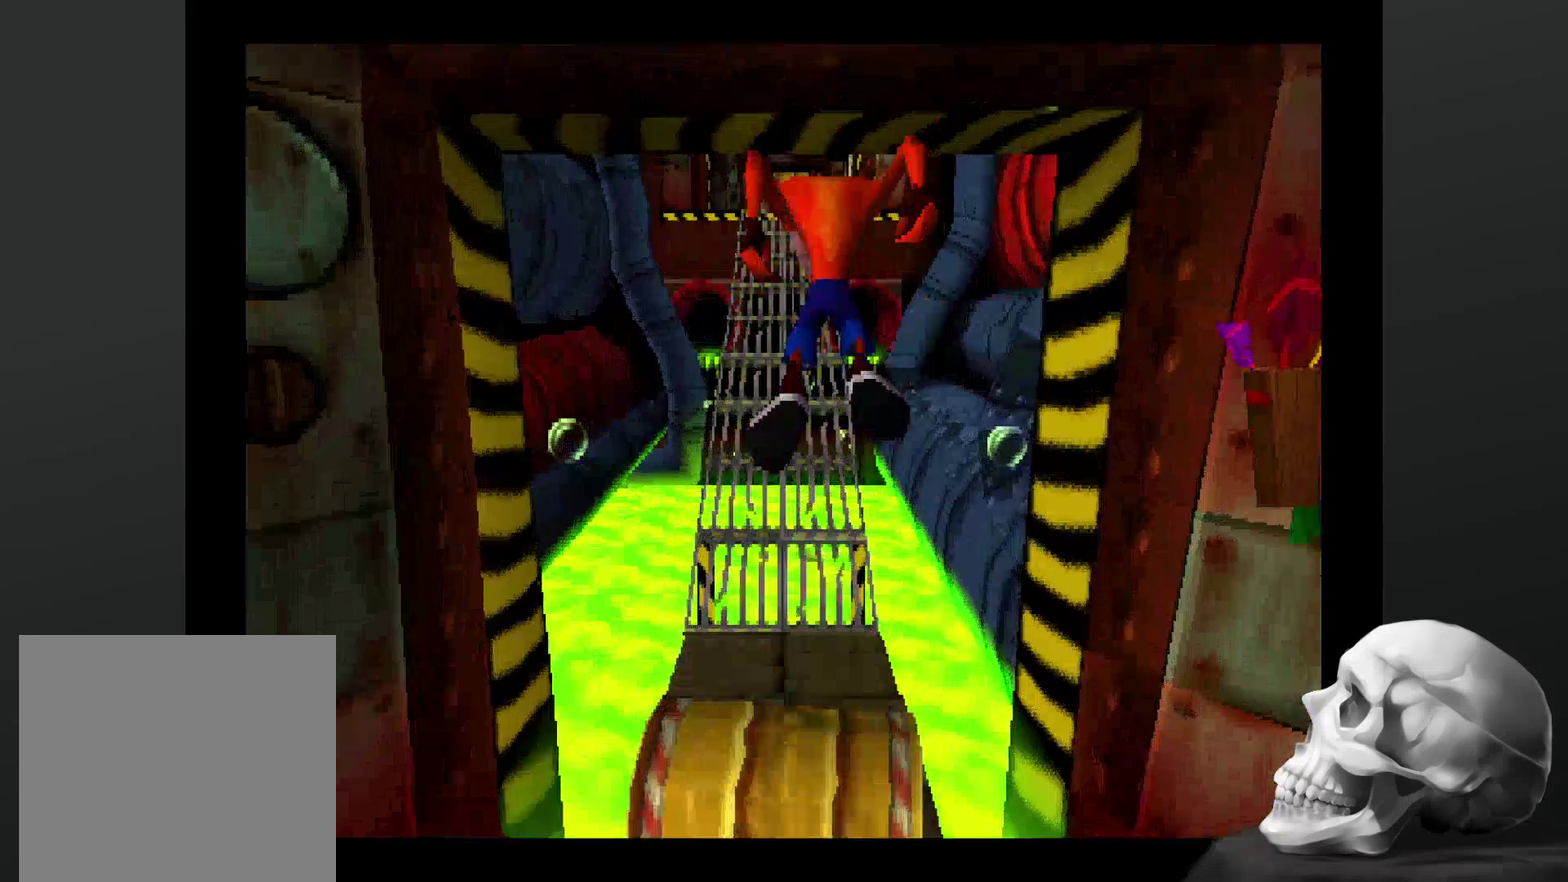
{"buttons": [], "left_stick": "center", "right_stick": "center", "events": [[234, "CROSS", "up"]]}
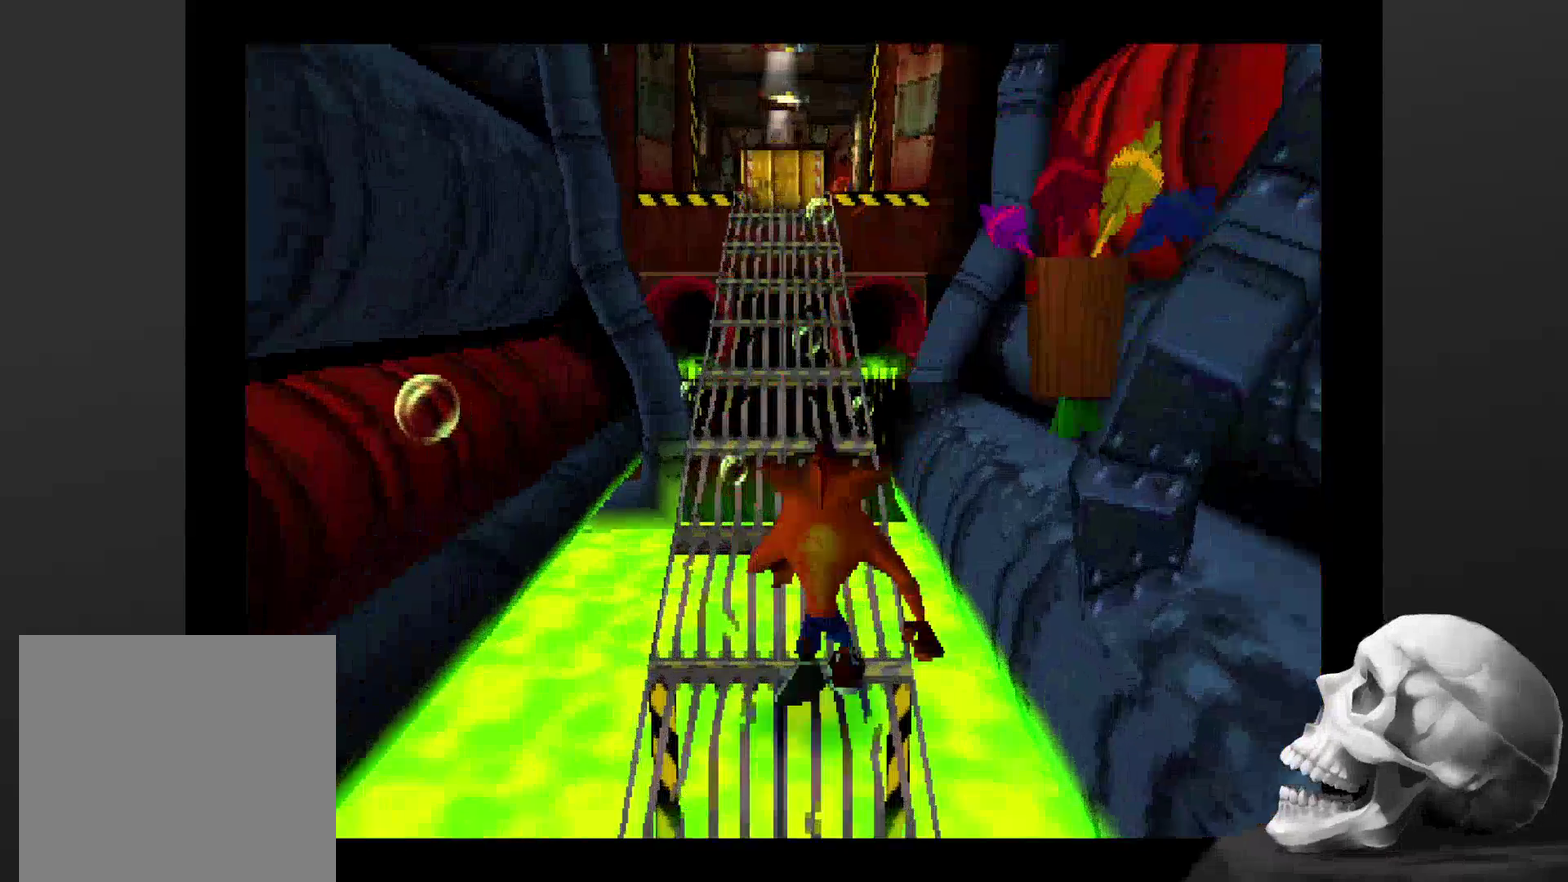
{"buttons": ["CROSS"], "left_stick": "center", "right_stick": "center", "events": [[434, "CROSS", "down"]]}
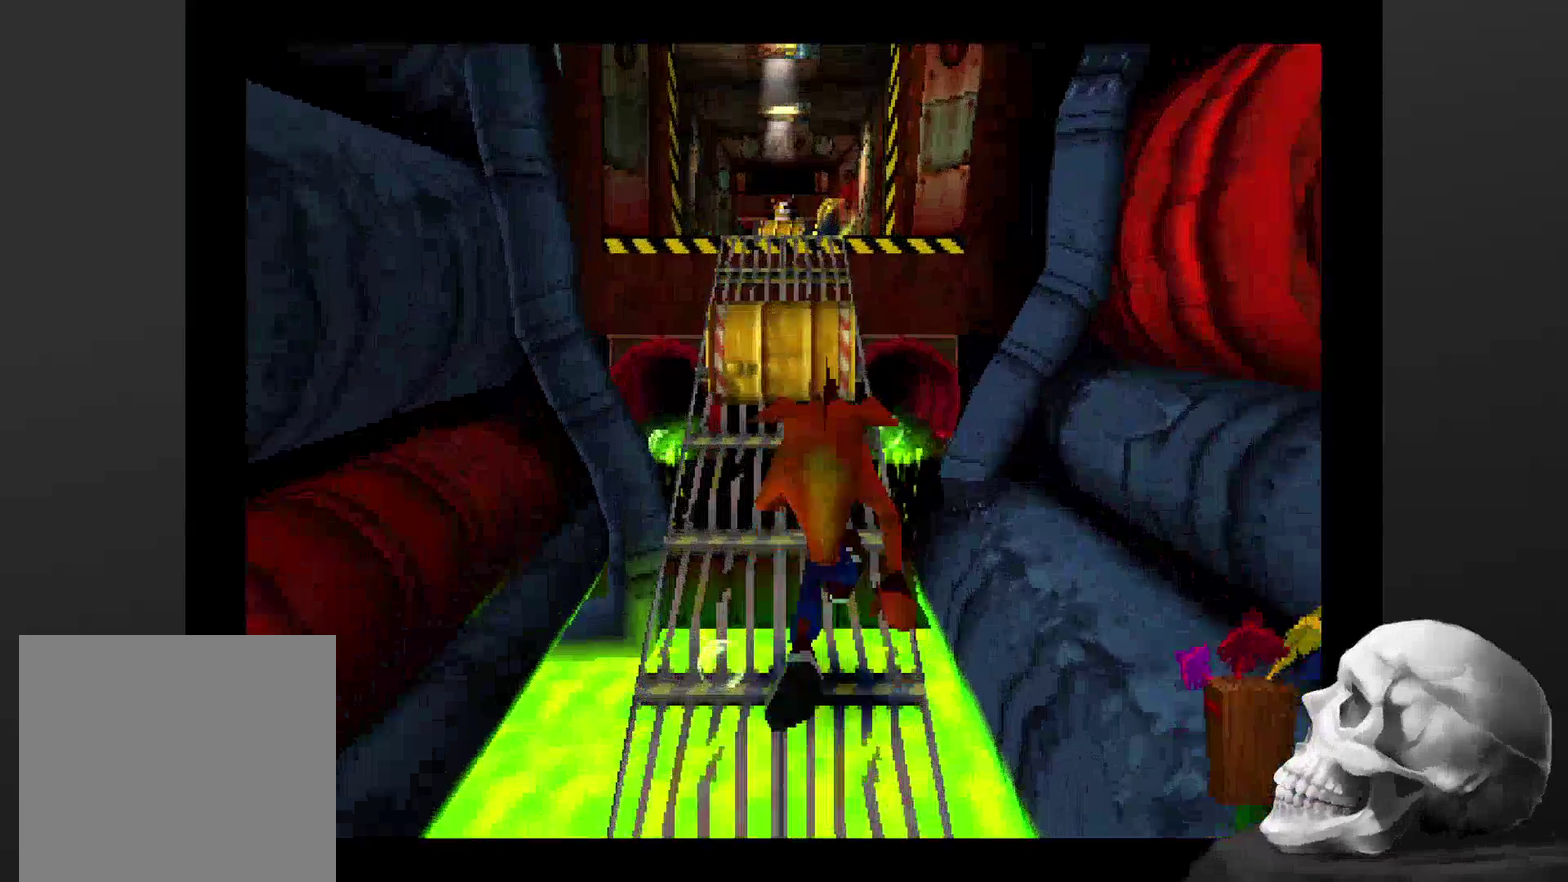
{"buttons": [], "left_stick": "center", "right_stick": "center", "events": [[334, "CROSS", "up"]]}
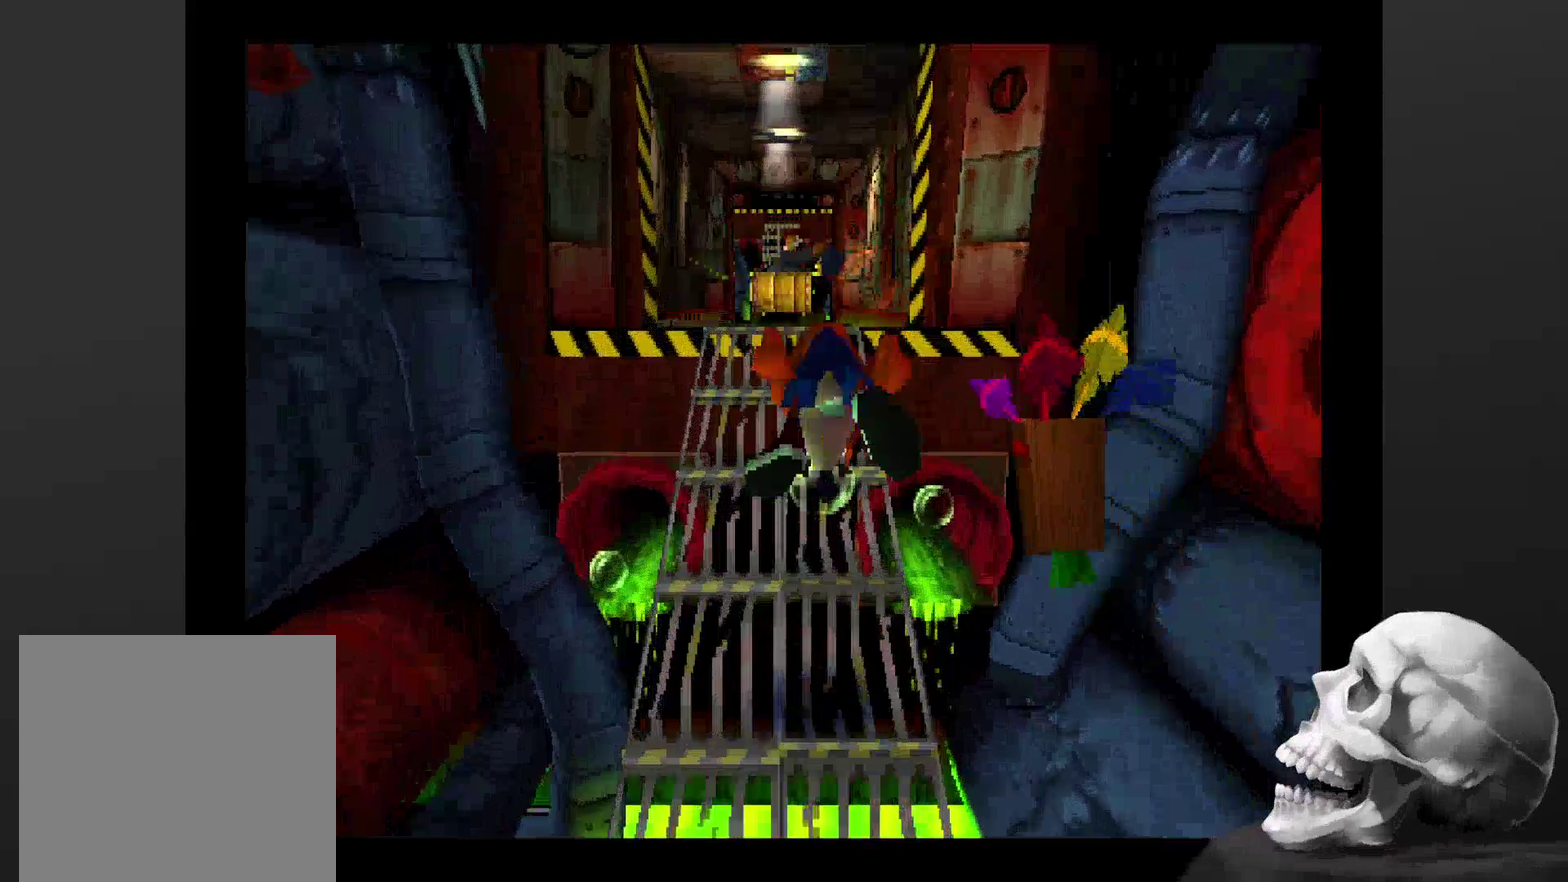
{"buttons": [], "left_stick": "center", "right_stick": "center", "events": []}
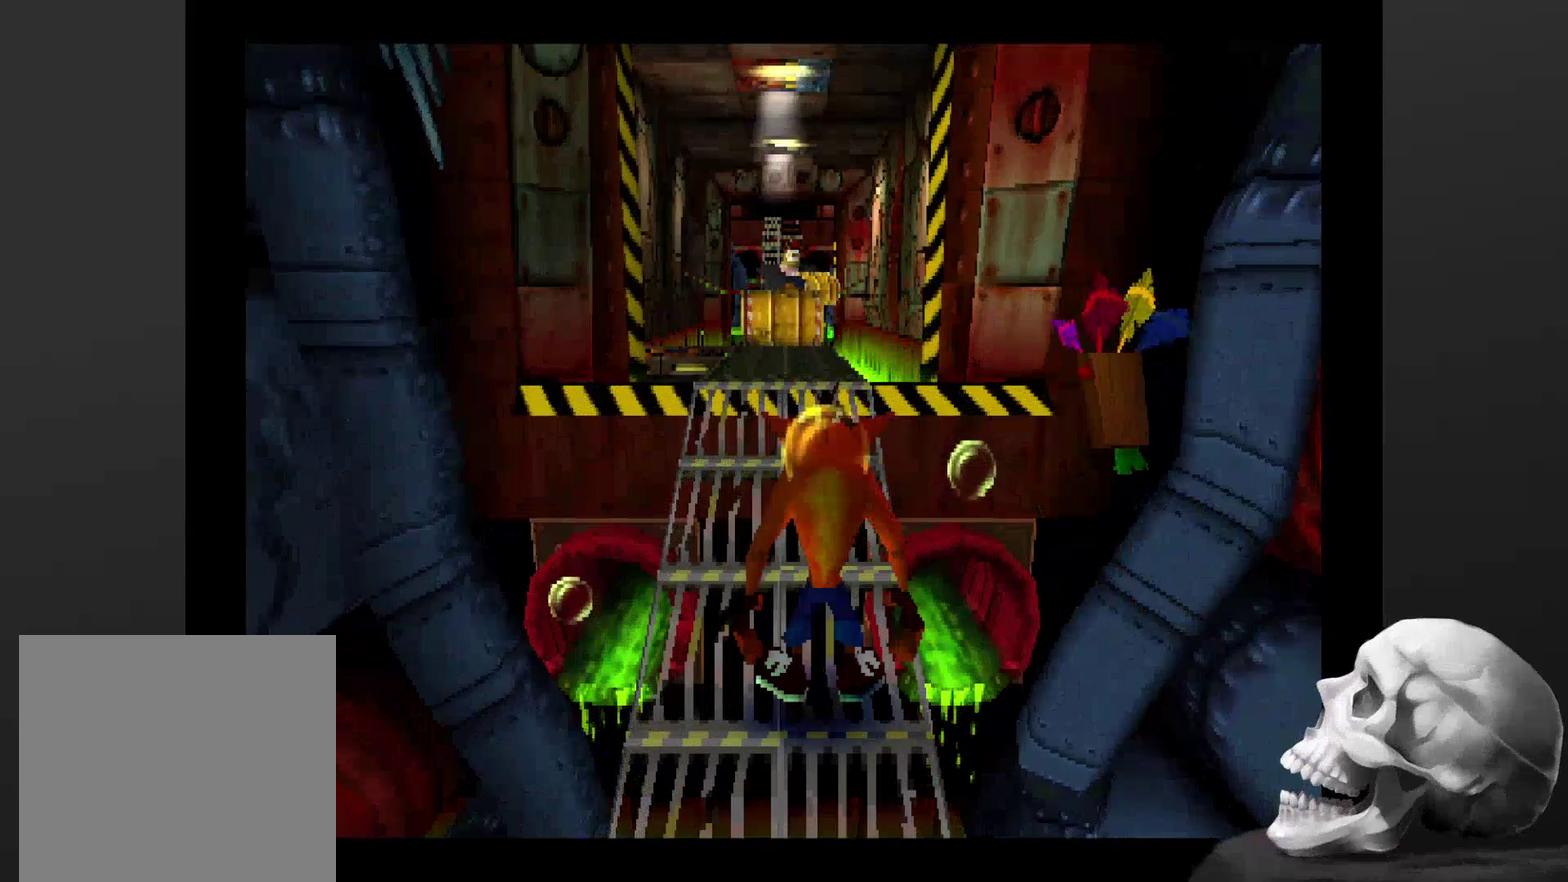
{"buttons": [], "left_stick": "center", "right_stick": "center", "events": []}
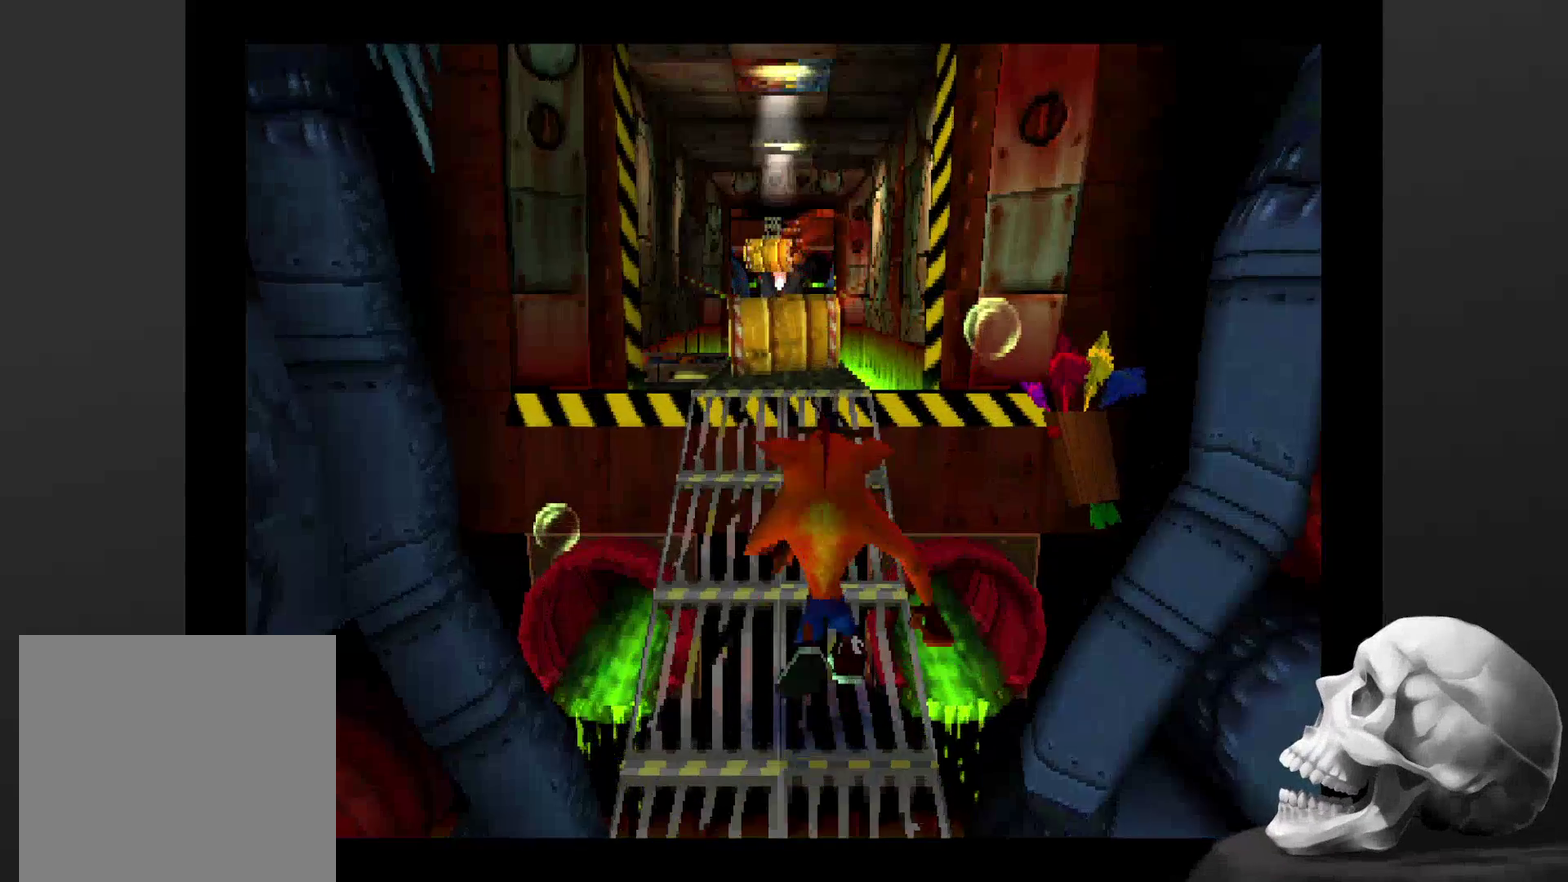
{"buttons": ["CROSS"], "left_stick": "center", "right_stick": "center", "events": [[34, "CROSS", "down"]]}
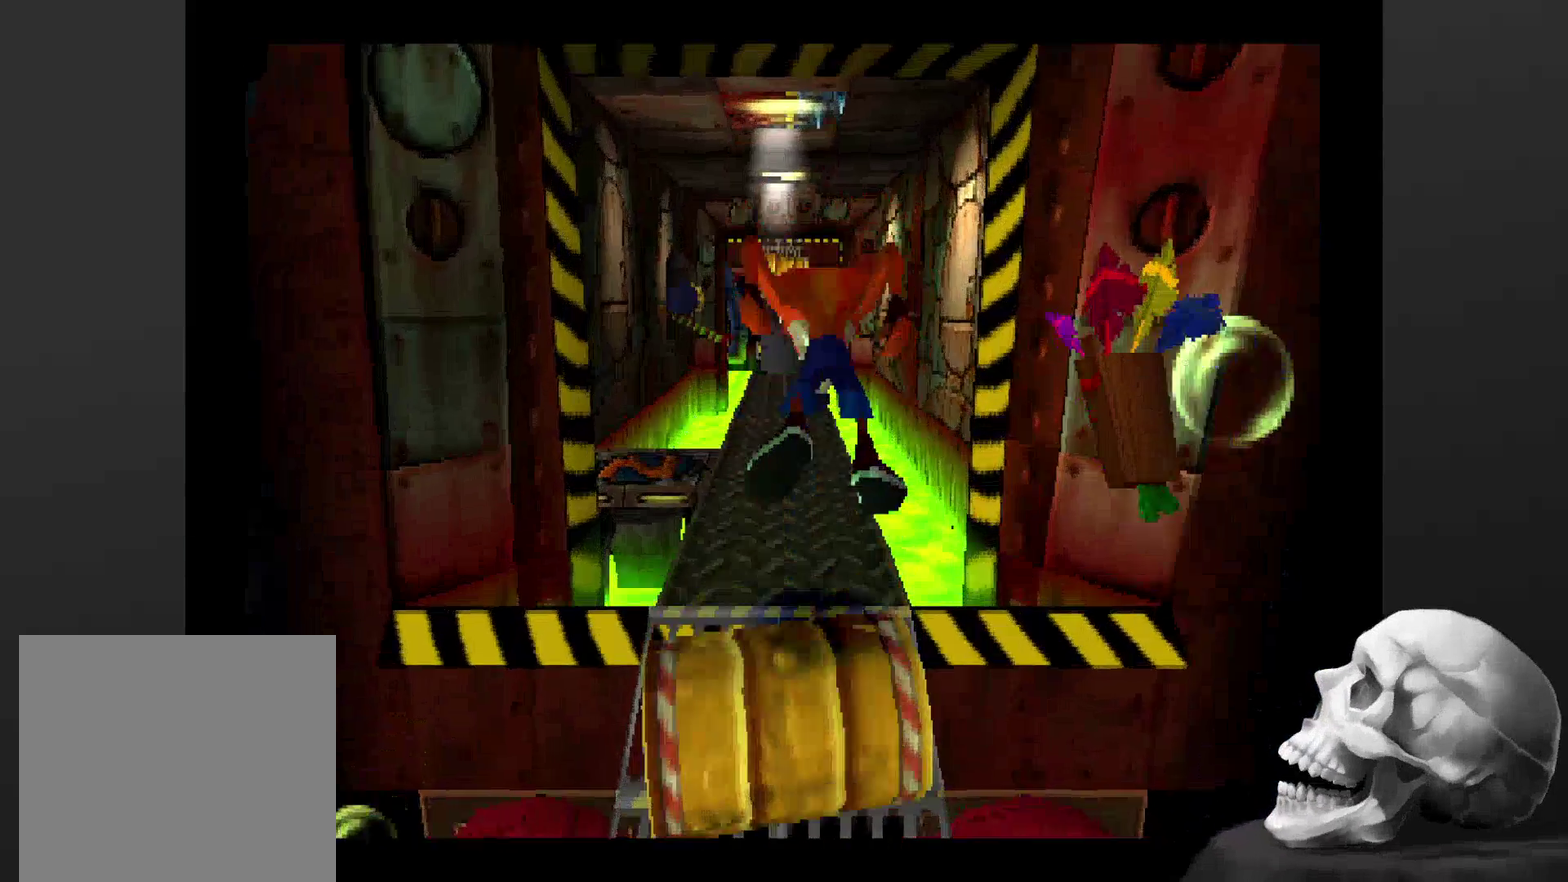
{"buttons": [], "left_stick": "center", "right_stick": "center", "events": [[134, "CROSS", "up"]]}
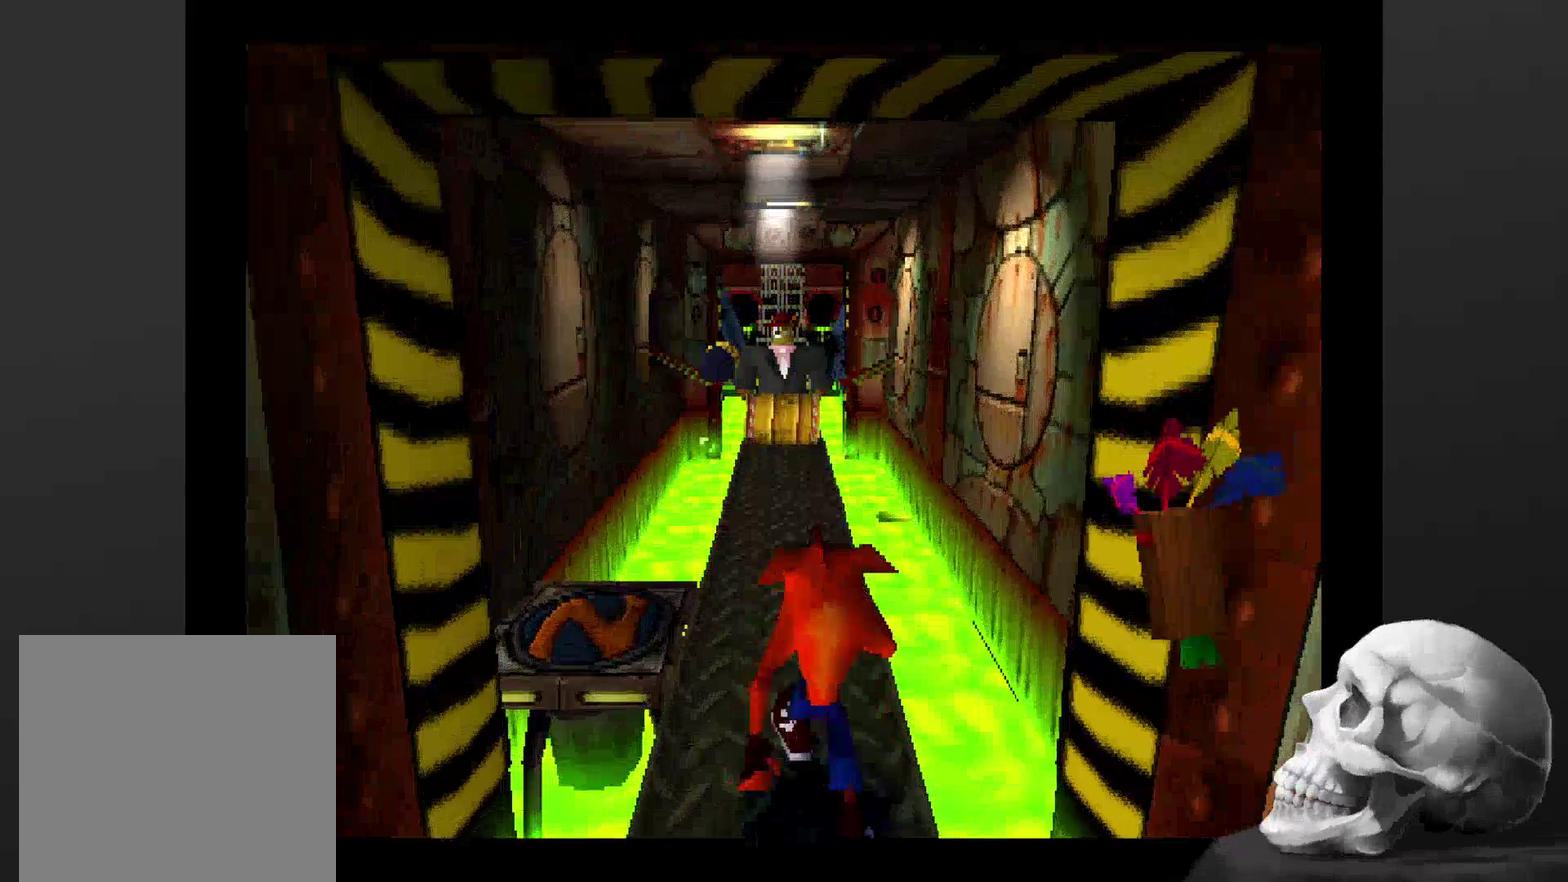
{"buttons": [], "left_stick": "center", "right_stick": "center", "events": []}
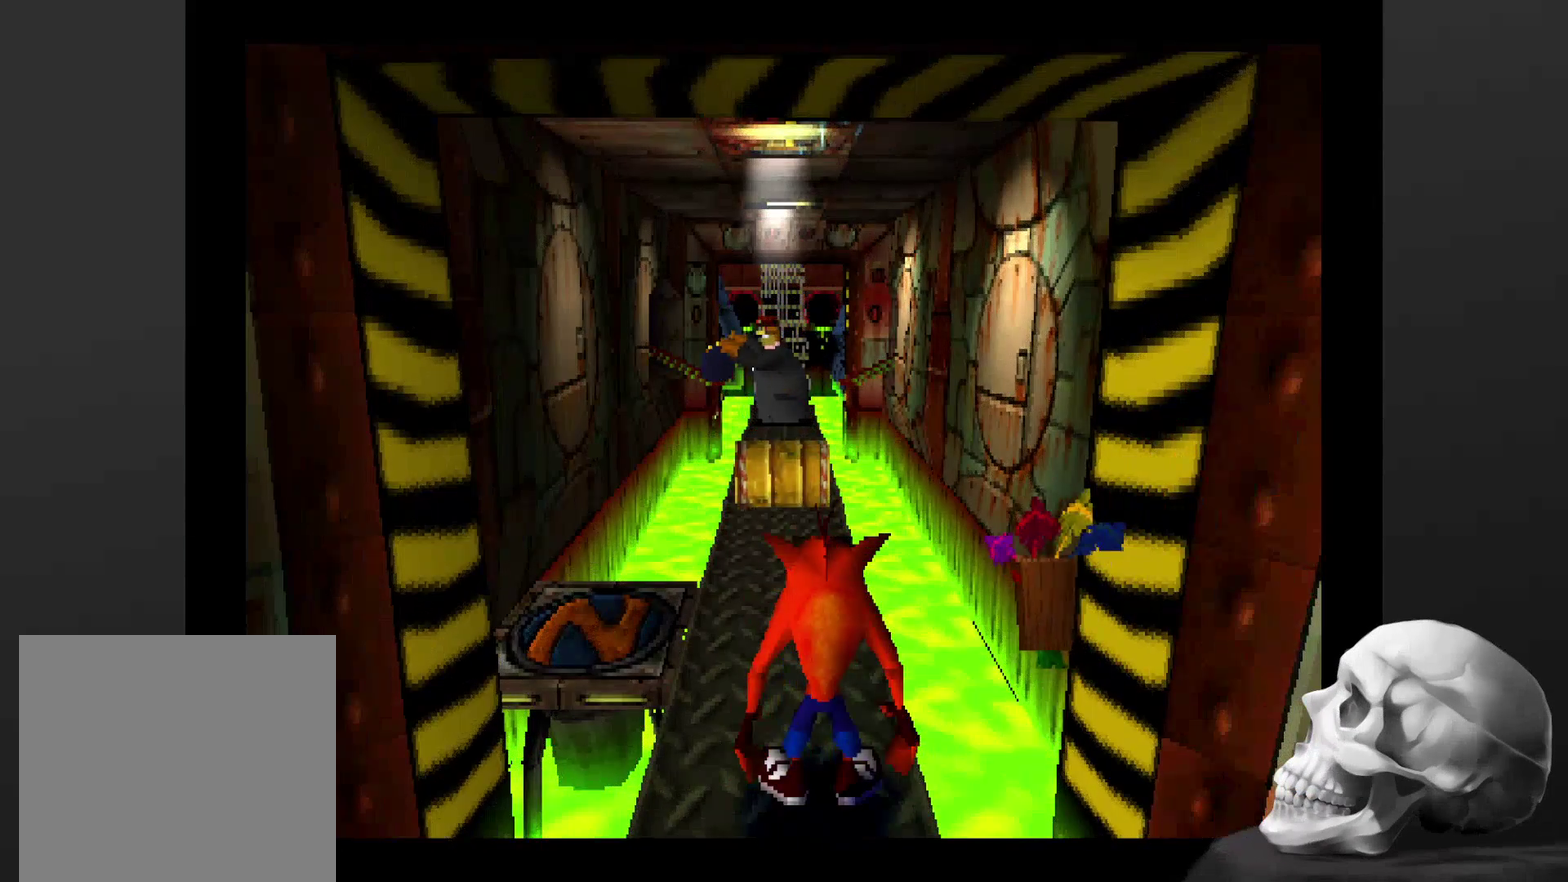
{"buttons": [], "left_stick": "center", "right_stick": "center", "events": [[167, "CROSS", "down"], [500, "CROSS", "up"]]}
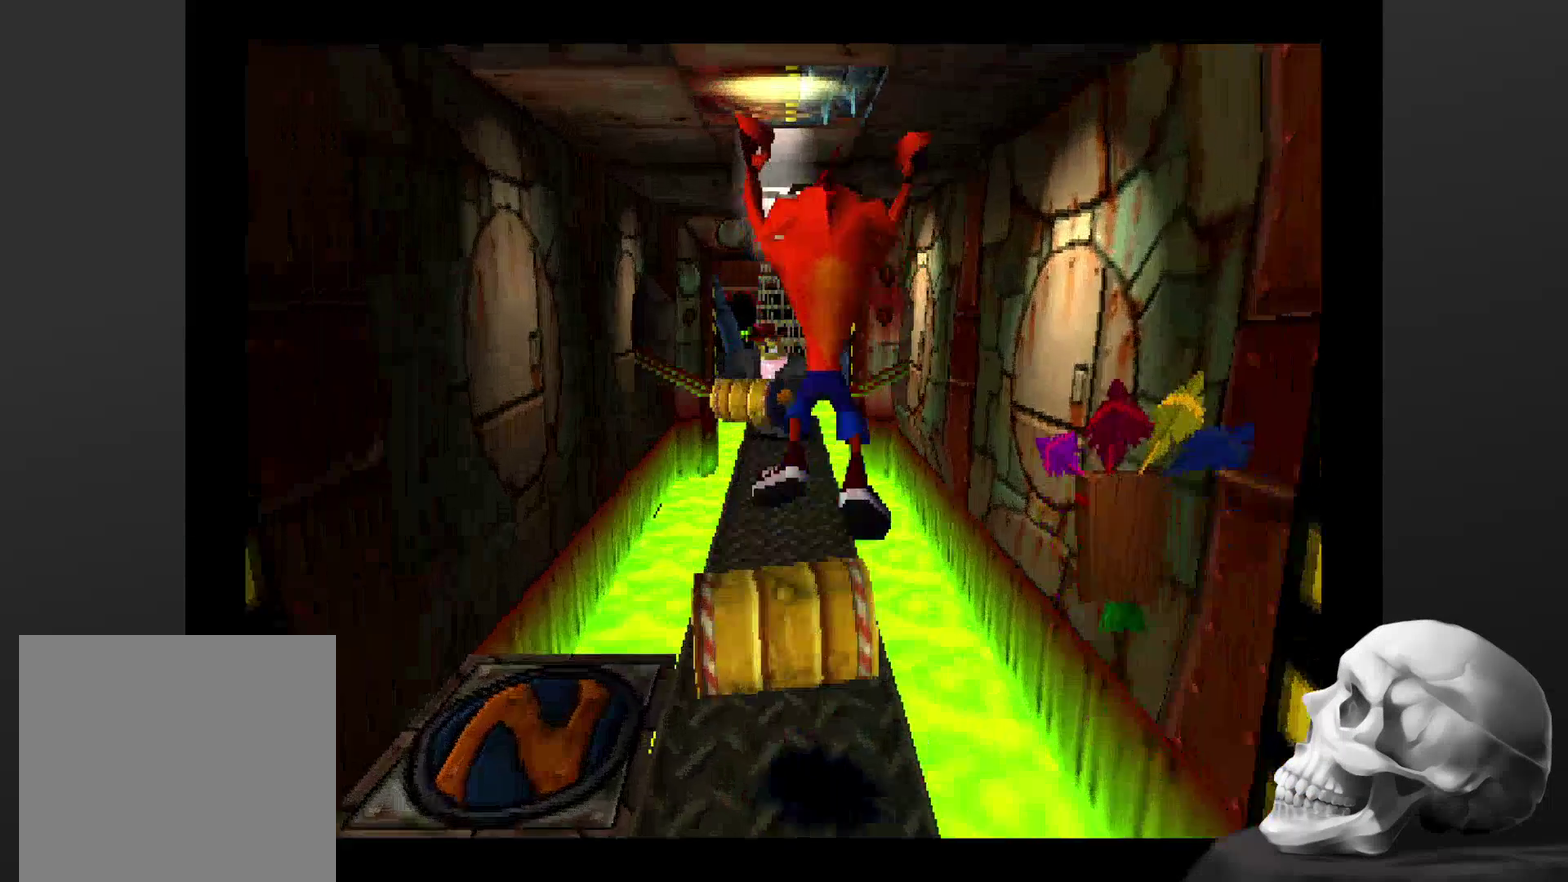
{"buttons": [], "left_stick": "center", "right_stick": "center", "events": []}
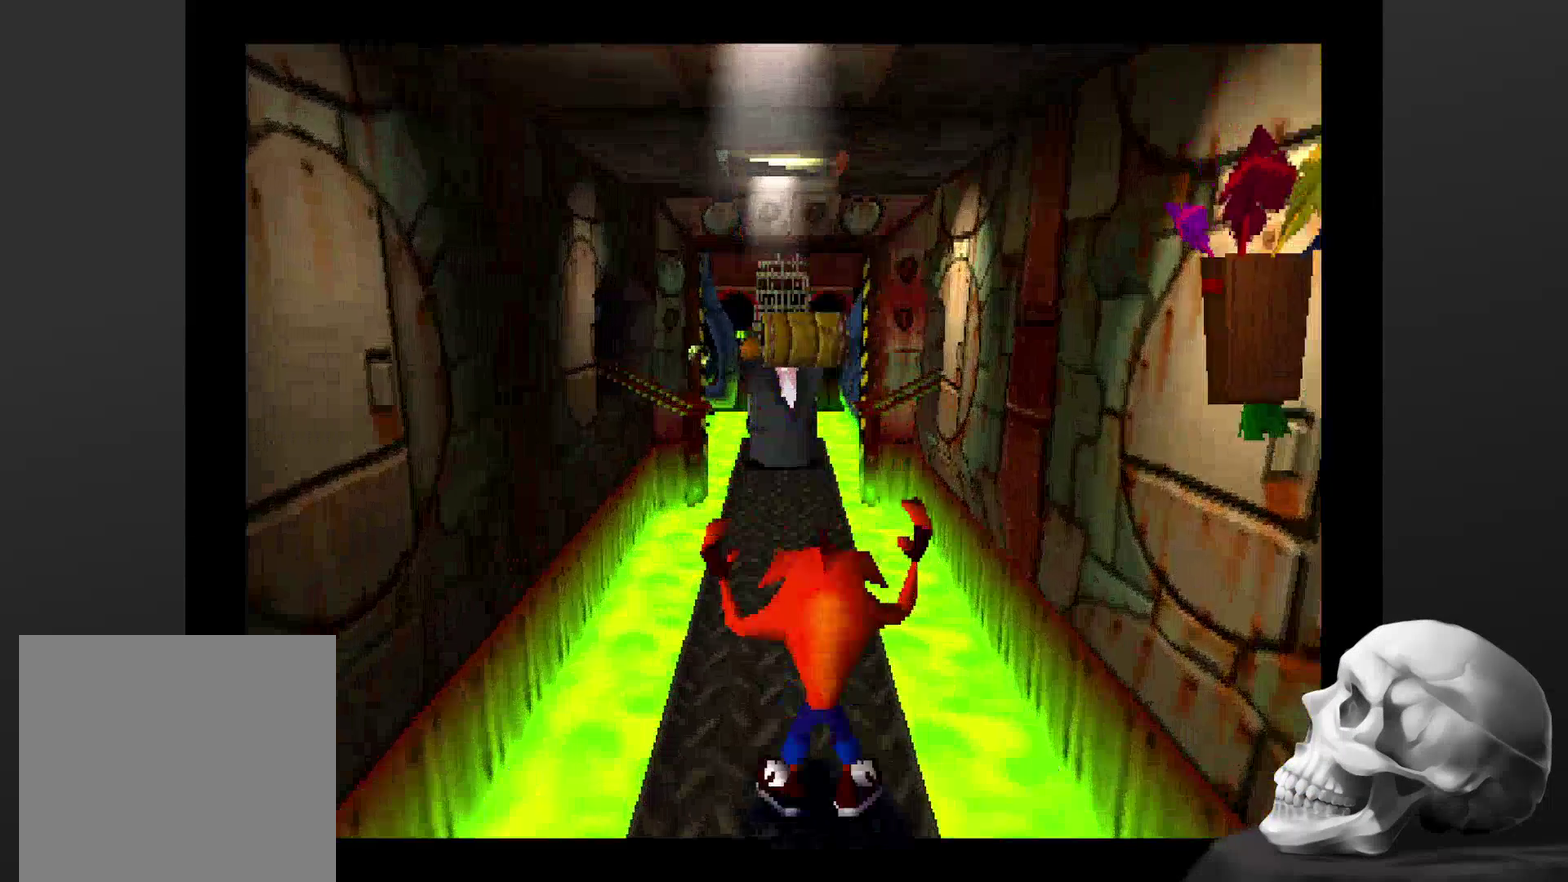
{"buttons": [], "left_stick": "center", "right_stick": "center", "events": []}
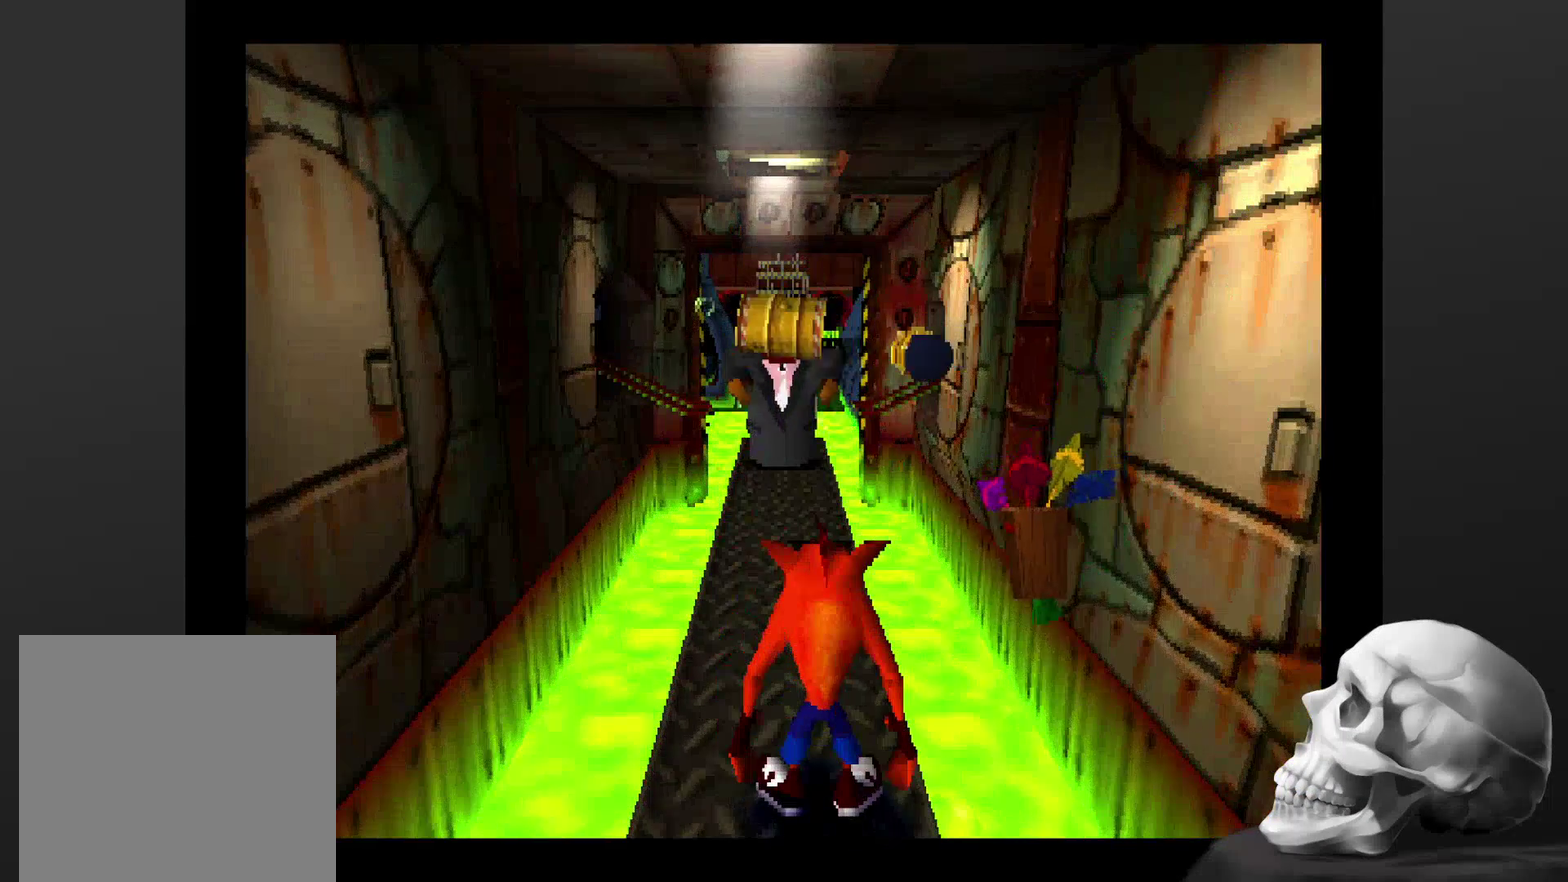
{"buttons": ["CROSS"], "left_stick": "center", "right_stick": "center", "events": [[367, "CROSS", "down"]]}